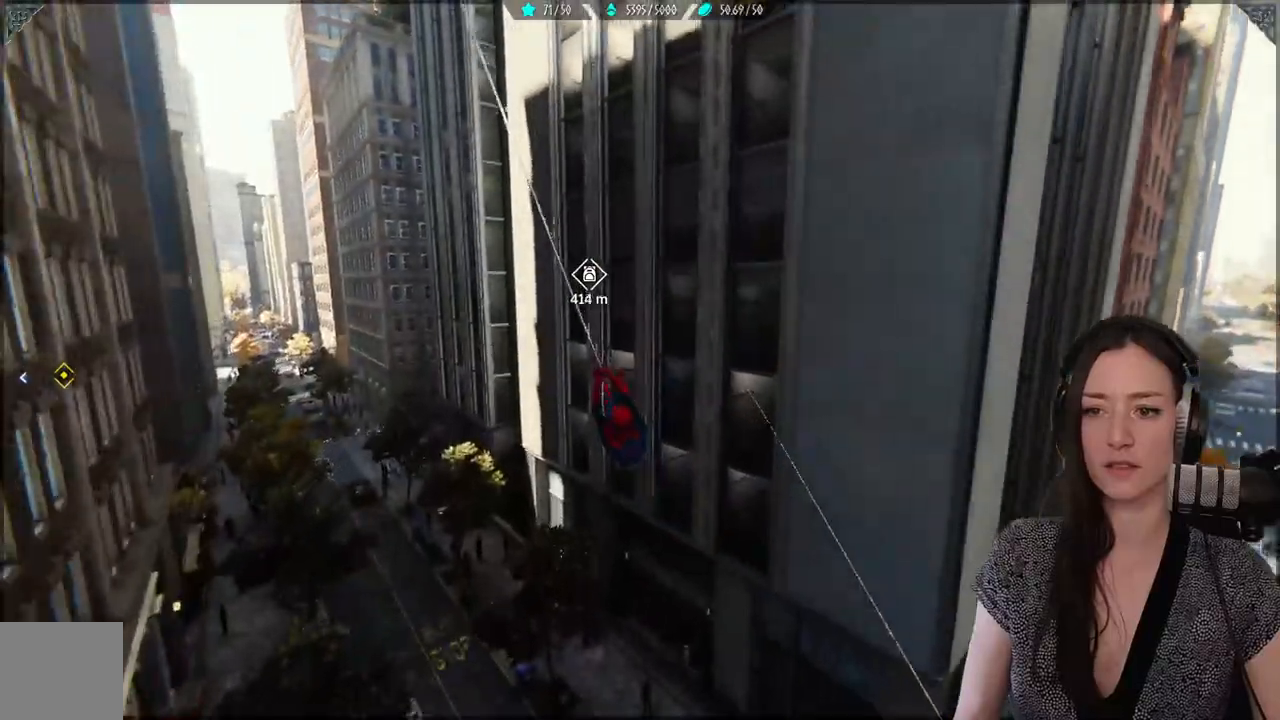
Gameplay with a controller (Xbox layout); each line is a JSON object with the inputs held at the frame after it. "events" lists button and stick changes between this image and that frame as [ms after this image, input, new state], when the widget could be followed in between.
{"buttons": ["R2"], "left_stick": "up", "right_stick": "center", "events": [[417, "right_stick", "center"]]}
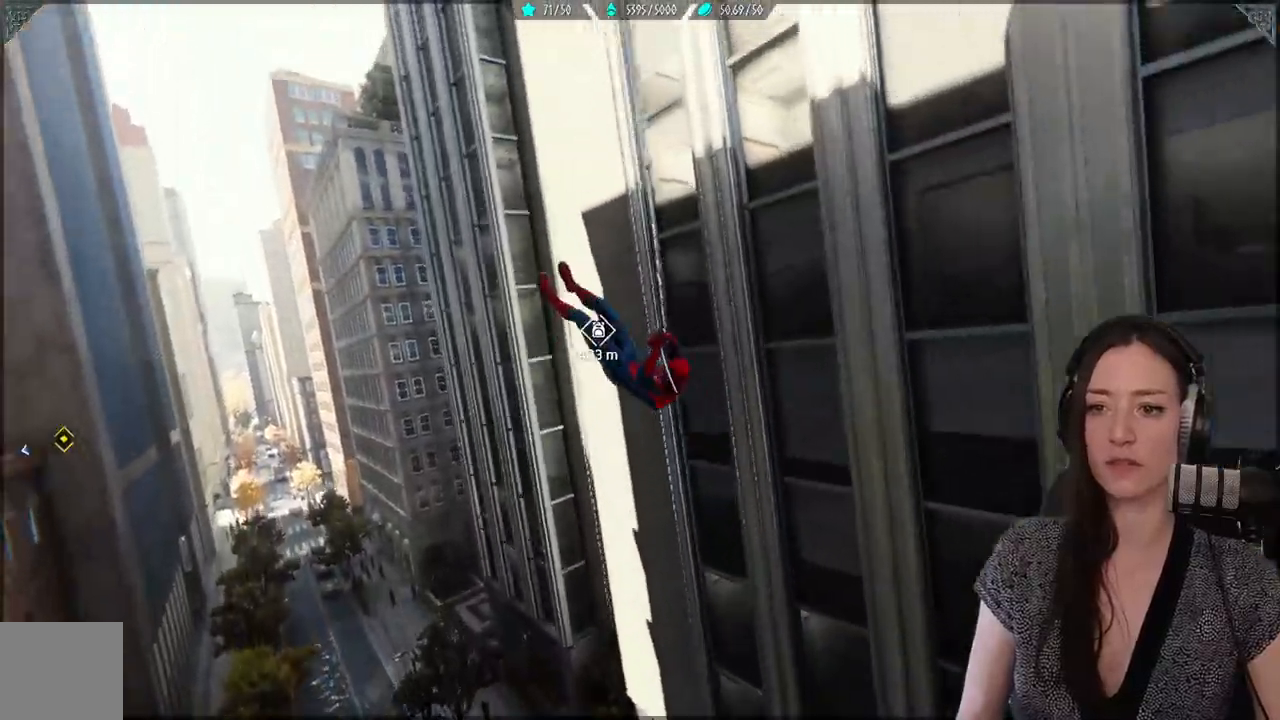
{"buttons": [], "left_stick": "up", "right_stick": "center", "events": [[417, "R2", "up"]]}
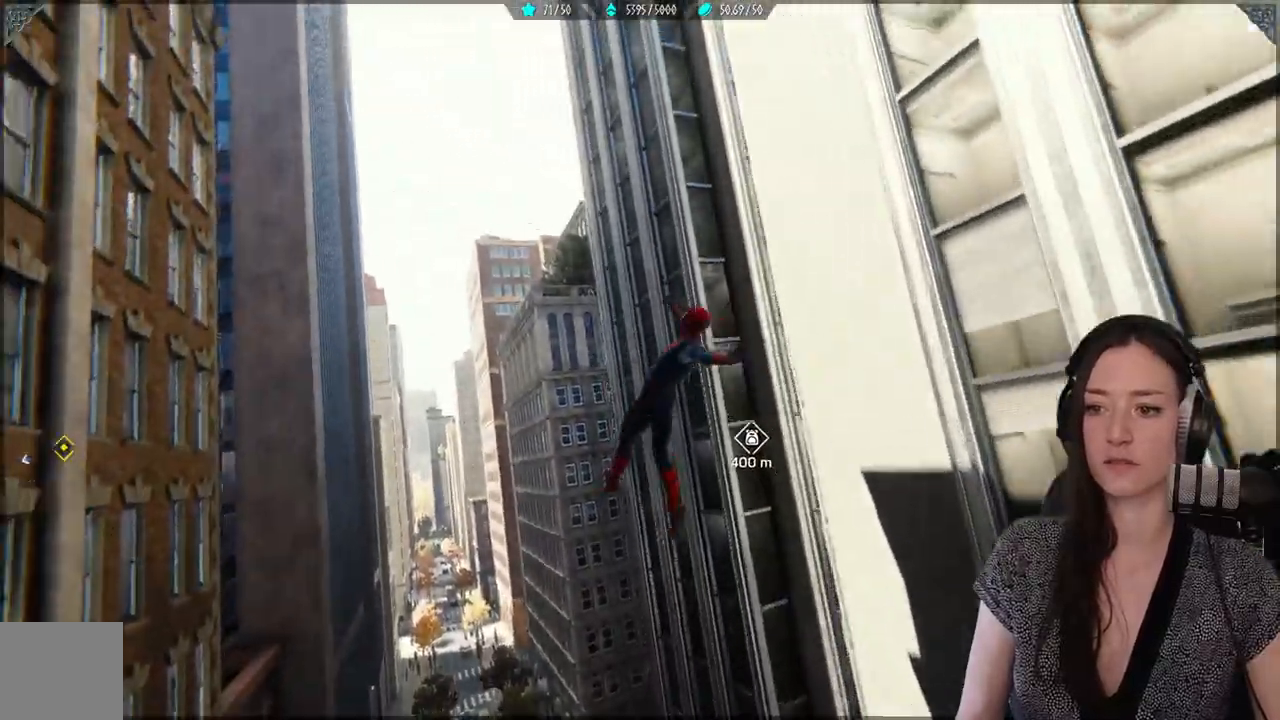
{"buttons": [], "left_stick": "up", "right_stick": "center", "events": []}
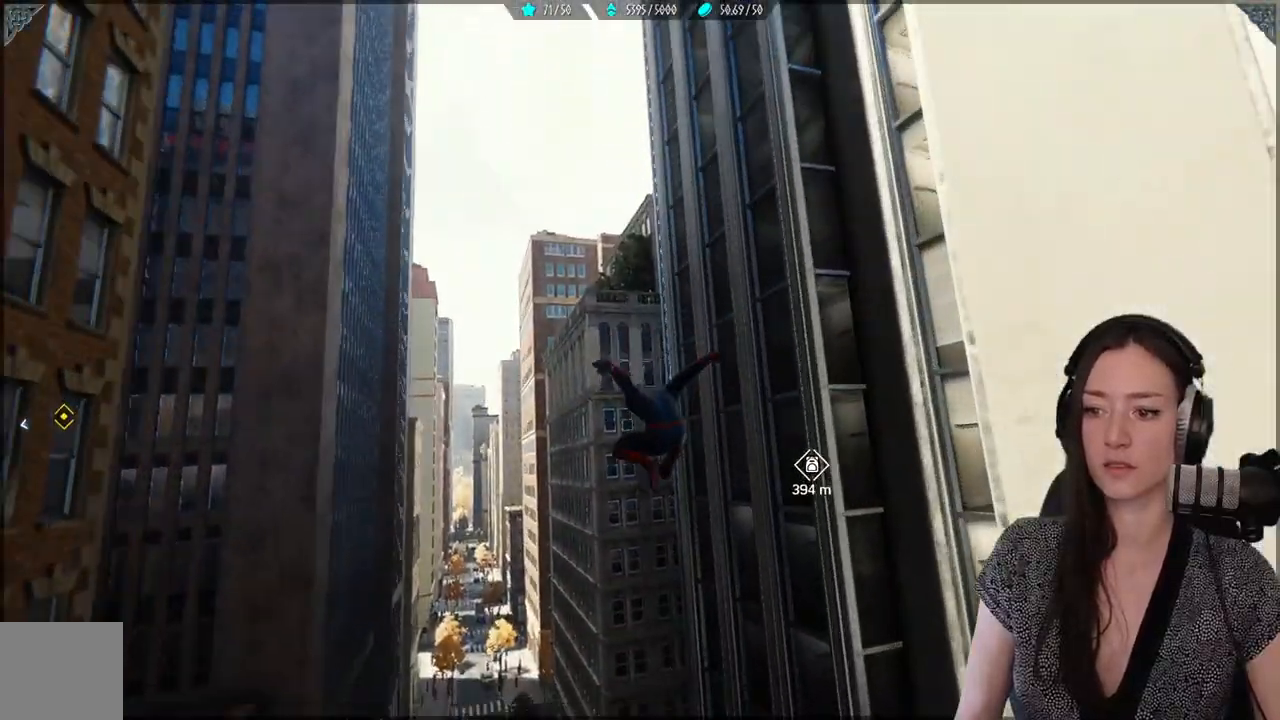
{"buttons": ["R2"], "left_stick": "up", "right_stick": "center", "events": [[17, "R2", "down"]]}
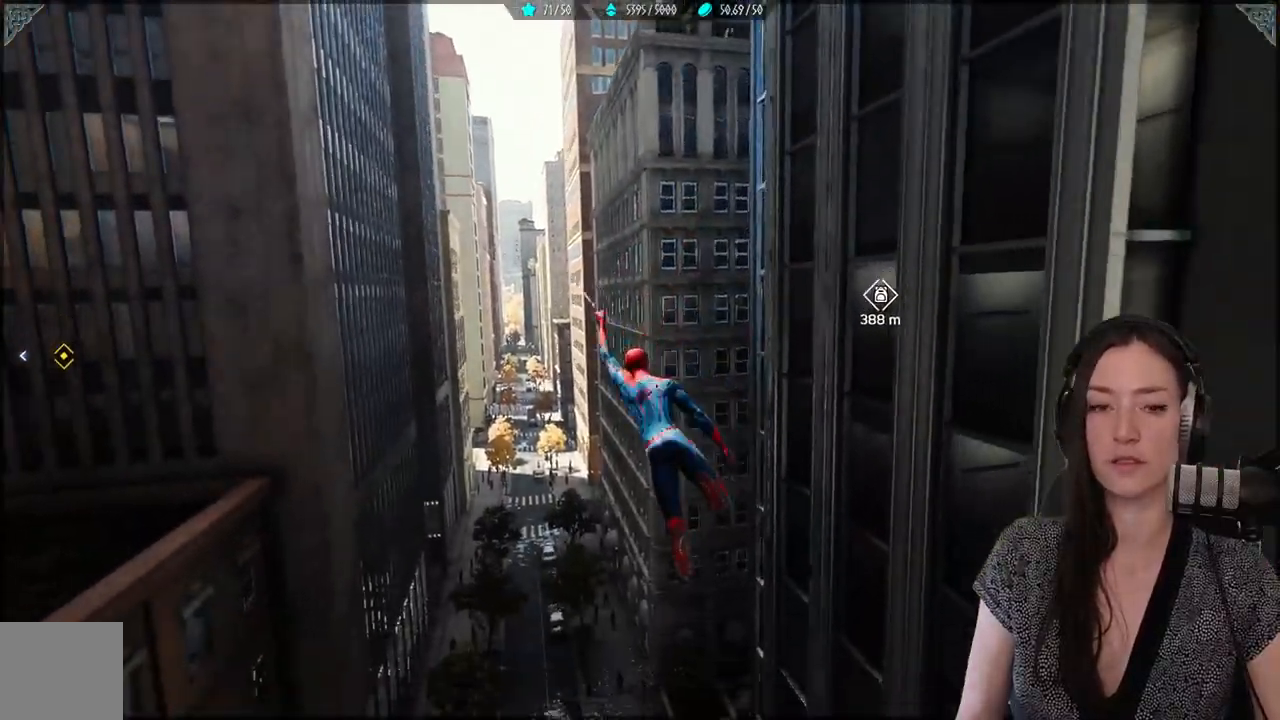
{"buttons": ["R2"], "left_stick": "up", "right_stick": "center", "events": []}
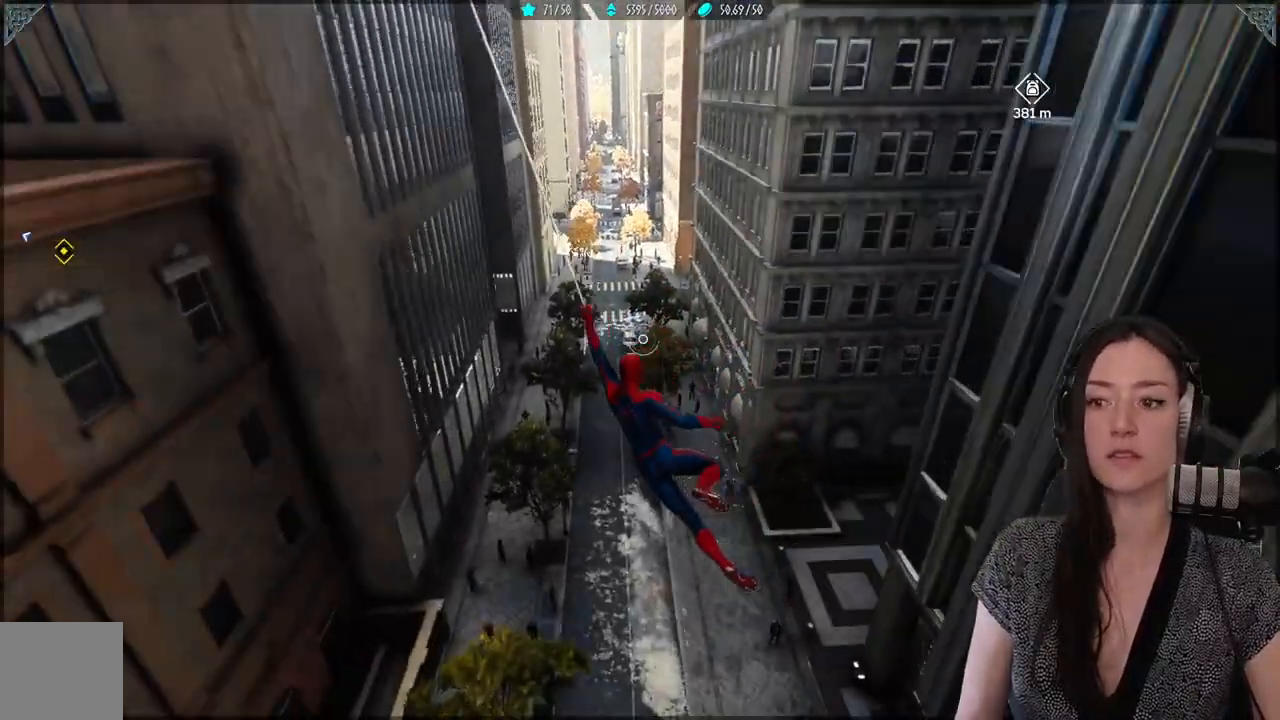
{"buttons": ["R2"], "left_stick": "up", "right_stick": "center", "events": []}
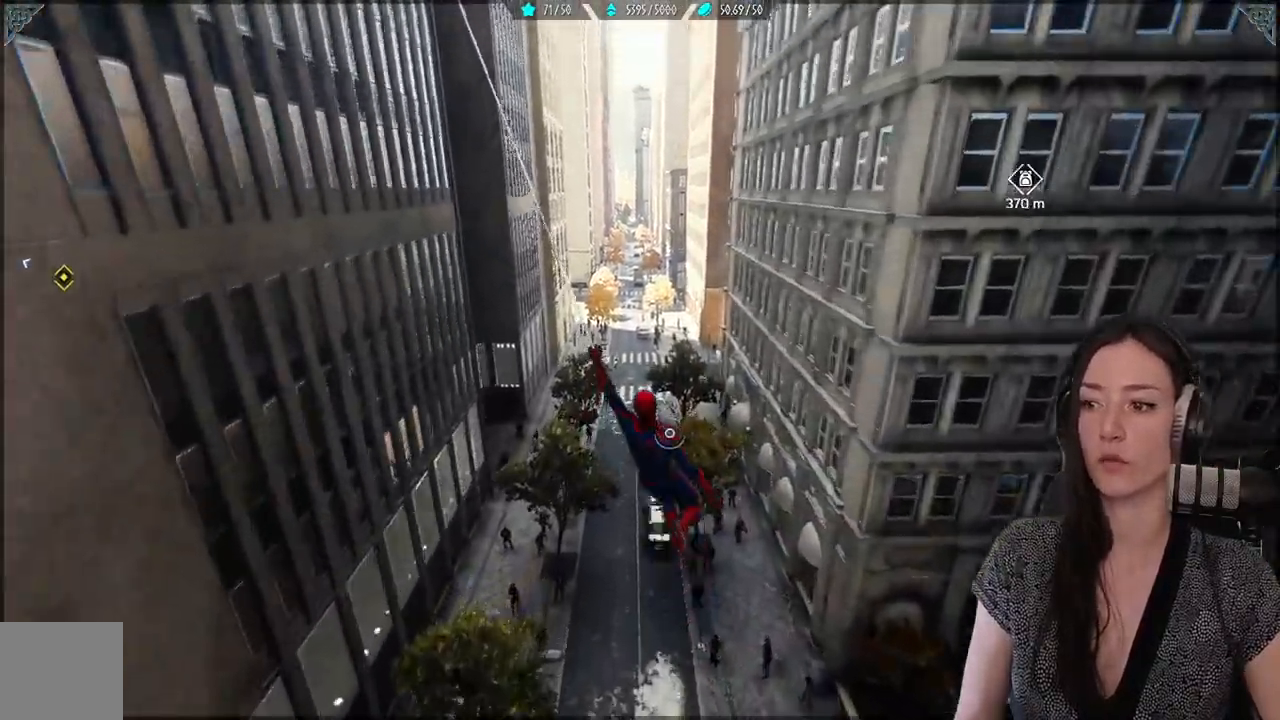
{"buttons": ["R2"], "left_stick": "up", "right_stick": "center", "events": []}
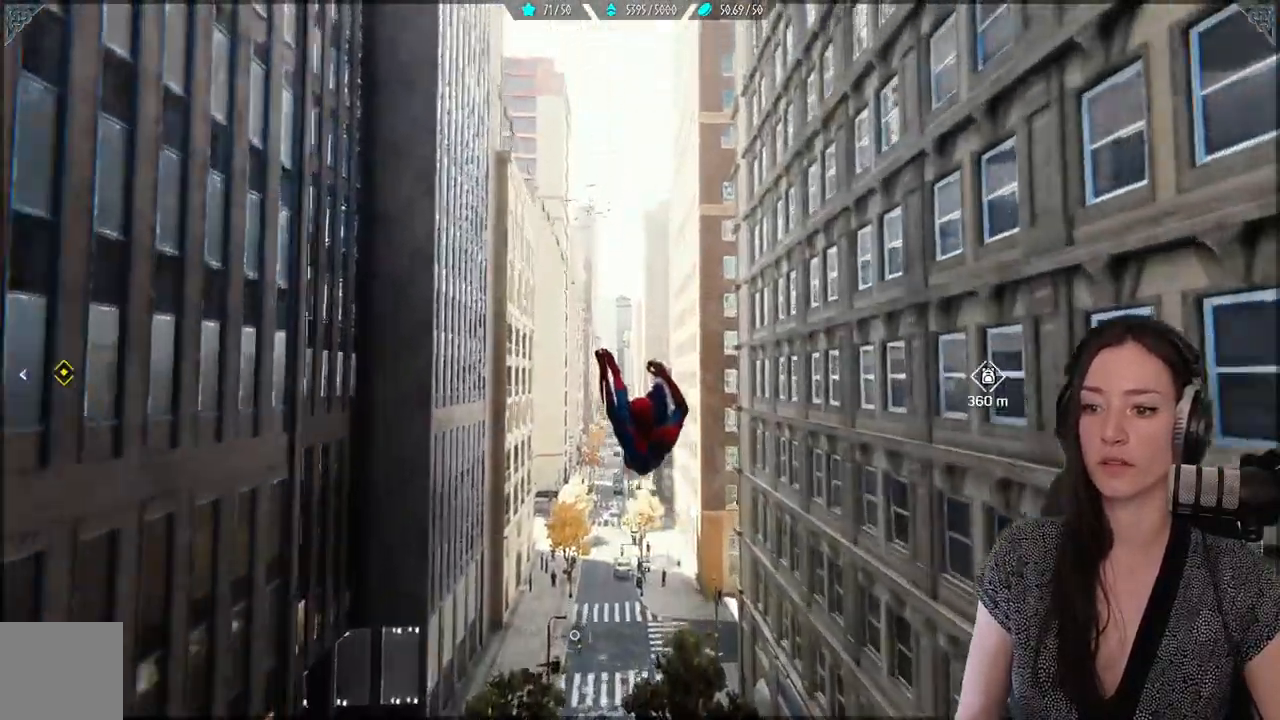
{"buttons": [], "left_stick": "up", "right_stick": "center", "events": [[217, "R1", "down"], [217, "R2", "up"], [267, "R1", "up"]]}
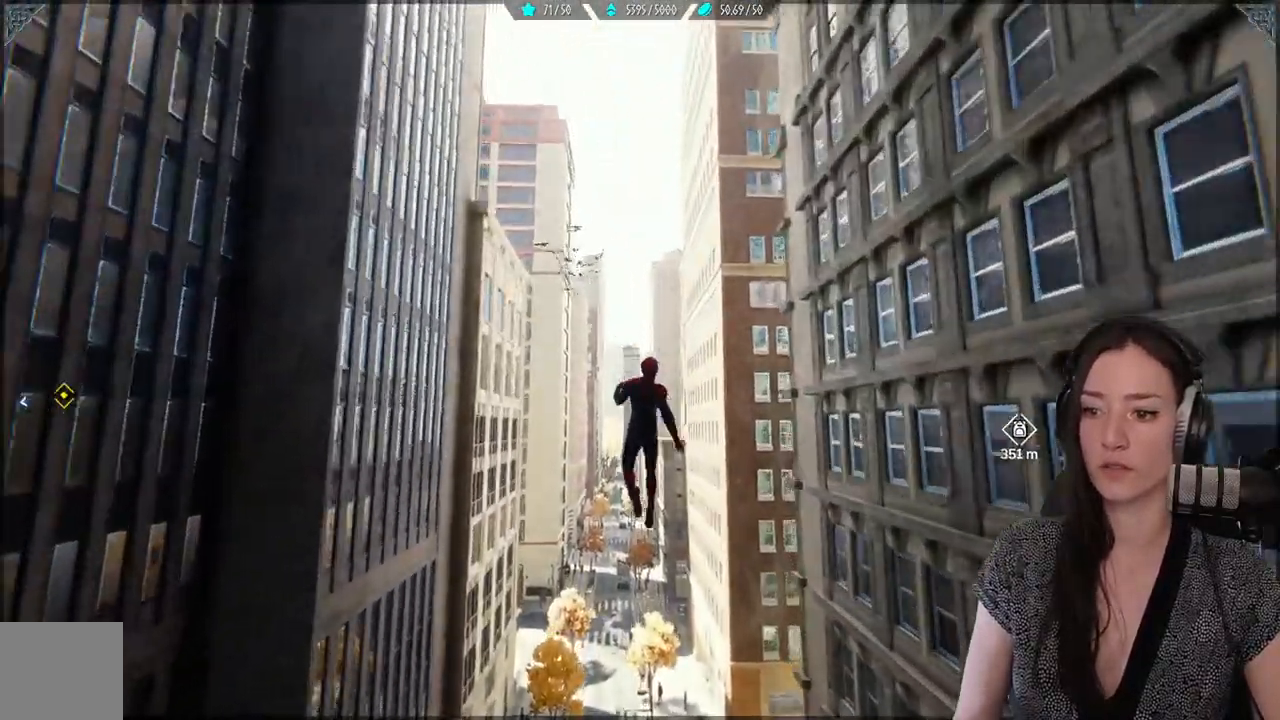
{"buttons": [], "left_stick": "up", "right_stick": "down-right", "events": [[133, "right_stick", "down-right"]]}
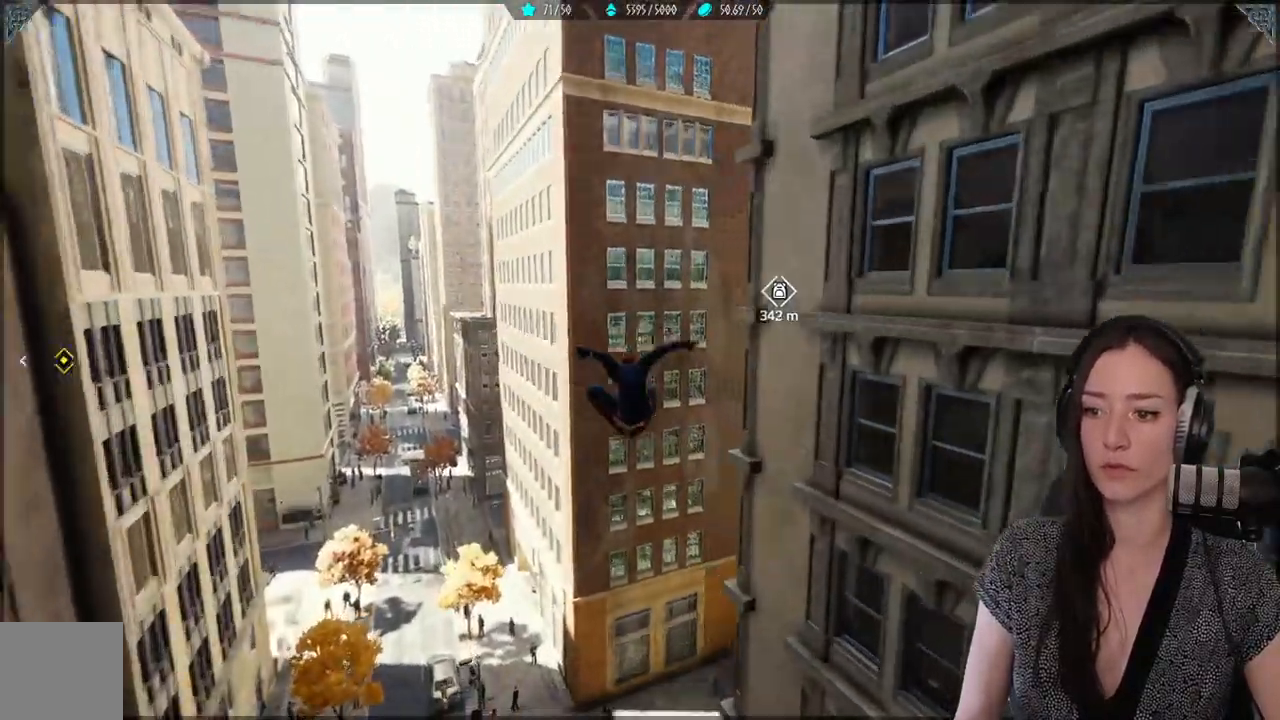
{"buttons": ["R2"], "left_stick": "up-right", "right_stick": "center", "events": [[83, "right_stick", "center"], [167, "left_stick", "up-right"], [233, "R2", "down"]]}
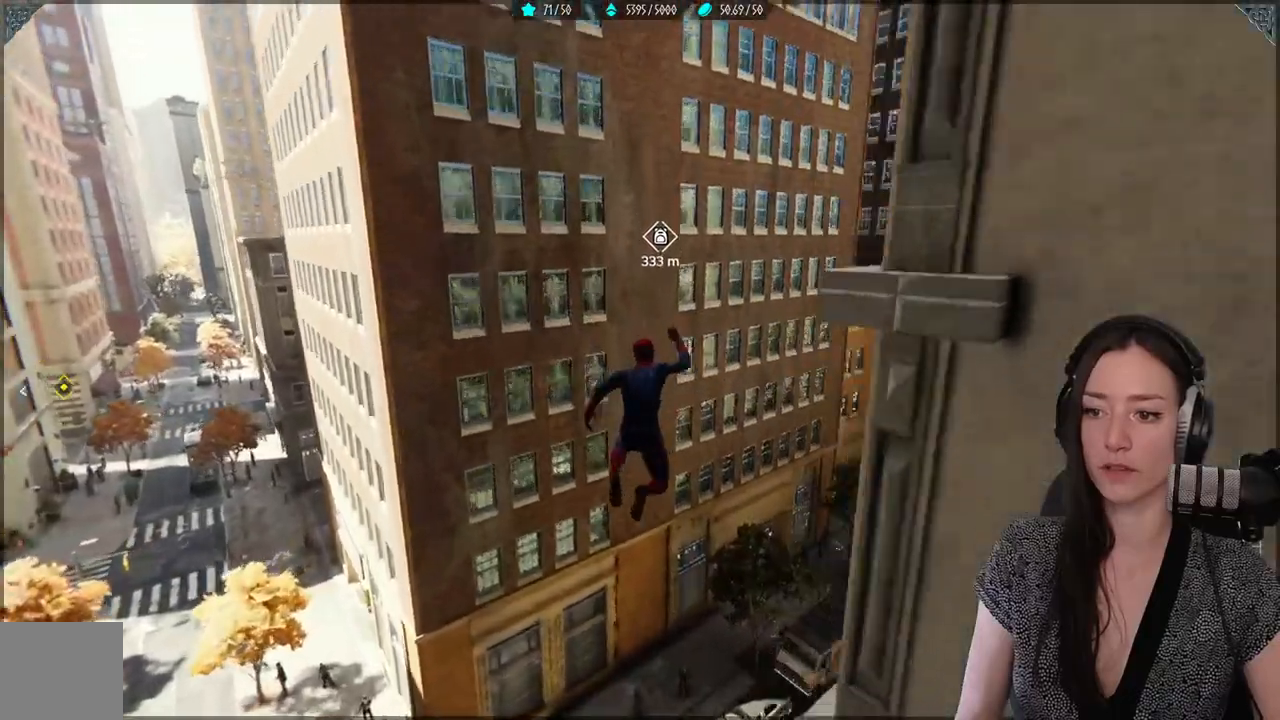
{"buttons": ["R2"], "left_stick": "up-right", "right_stick": "center", "events": []}
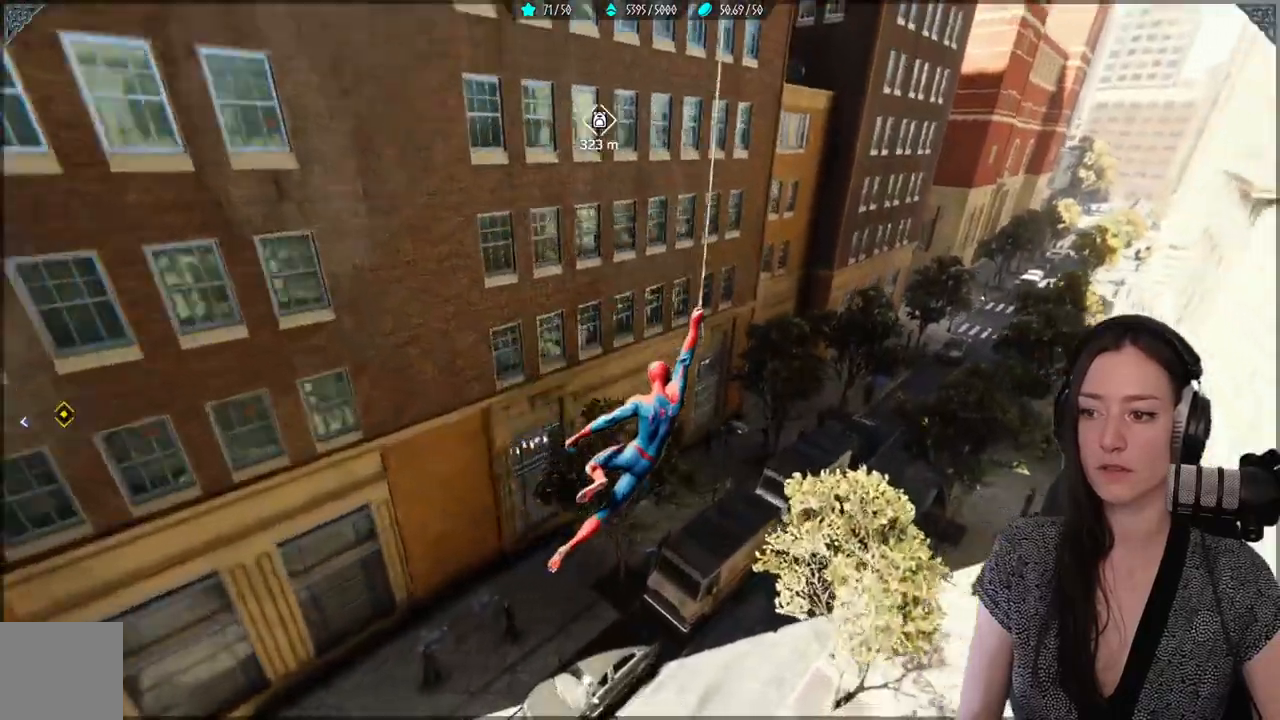
{"buttons": ["R2"], "left_stick": "up-right", "right_stick": "center", "events": []}
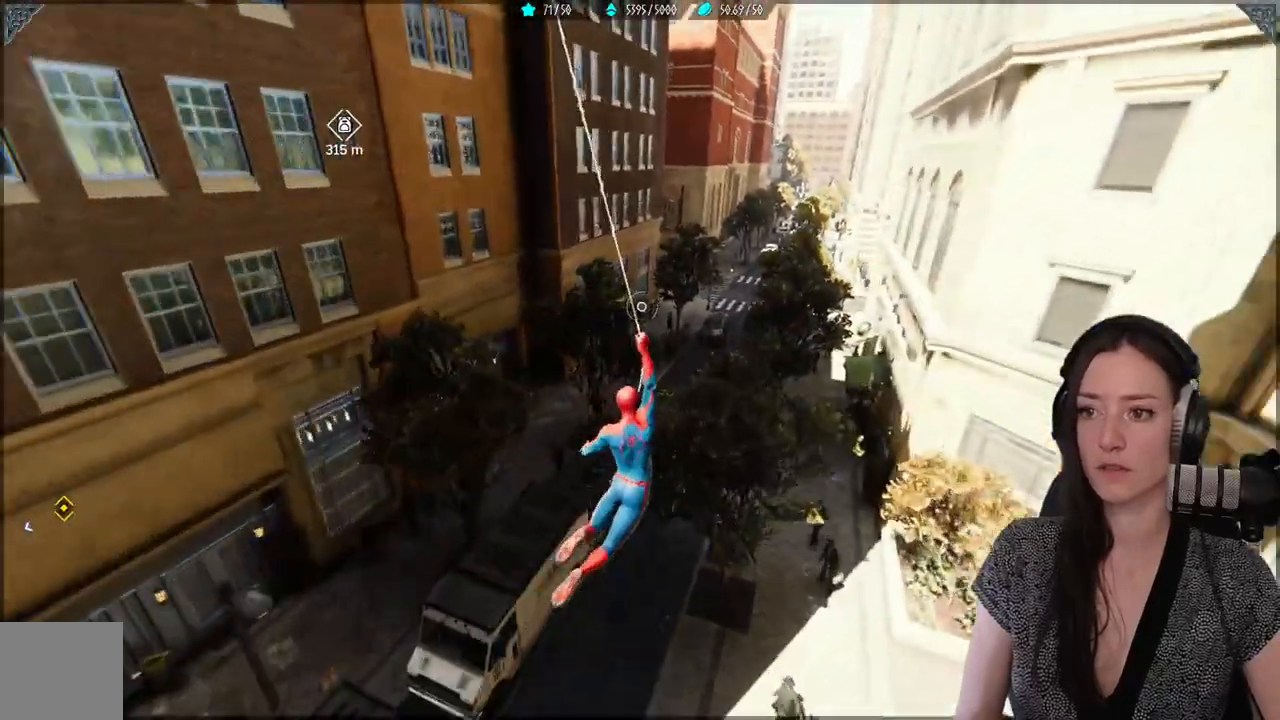
{"buttons": ["R2"], "left_stick": "up-right", "right_stick": "up-left", "events": [[17, "right_stick", "up"], [167, "right_stick", "up-left"]]}
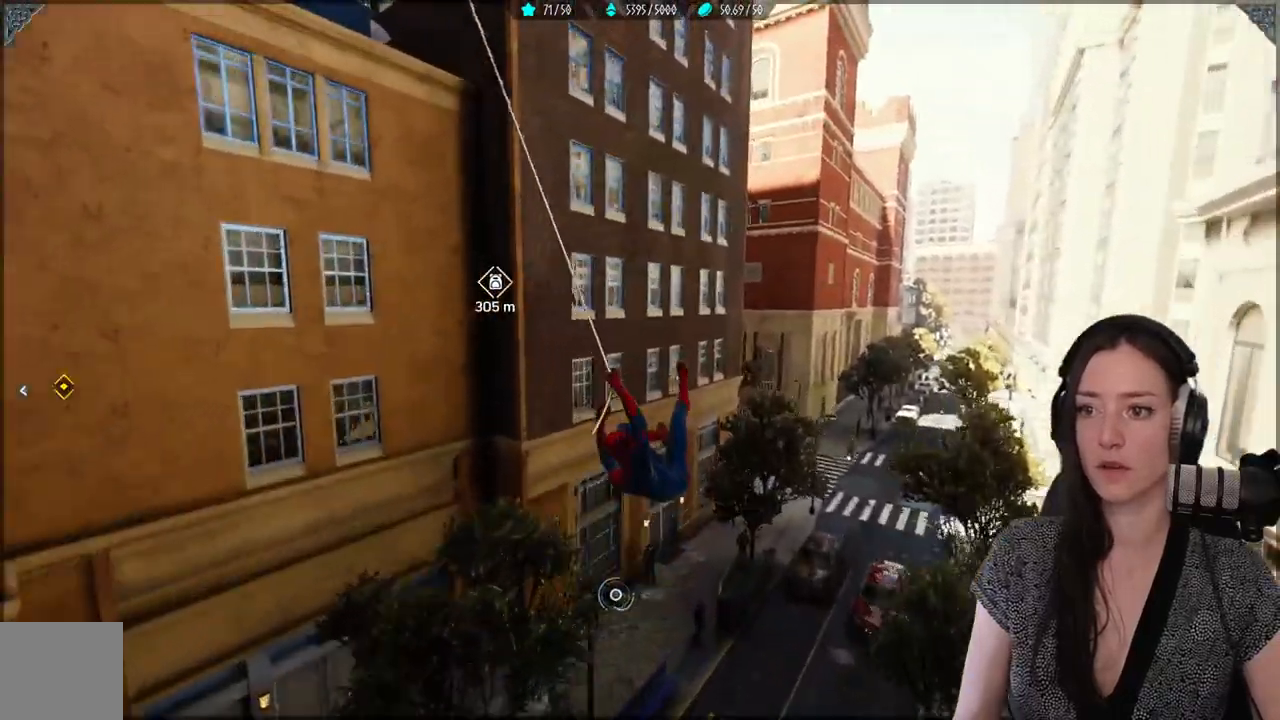
{"buttons": ["R2"], "left_stick": "up-right", "right_stick": "up-left", "events": []}
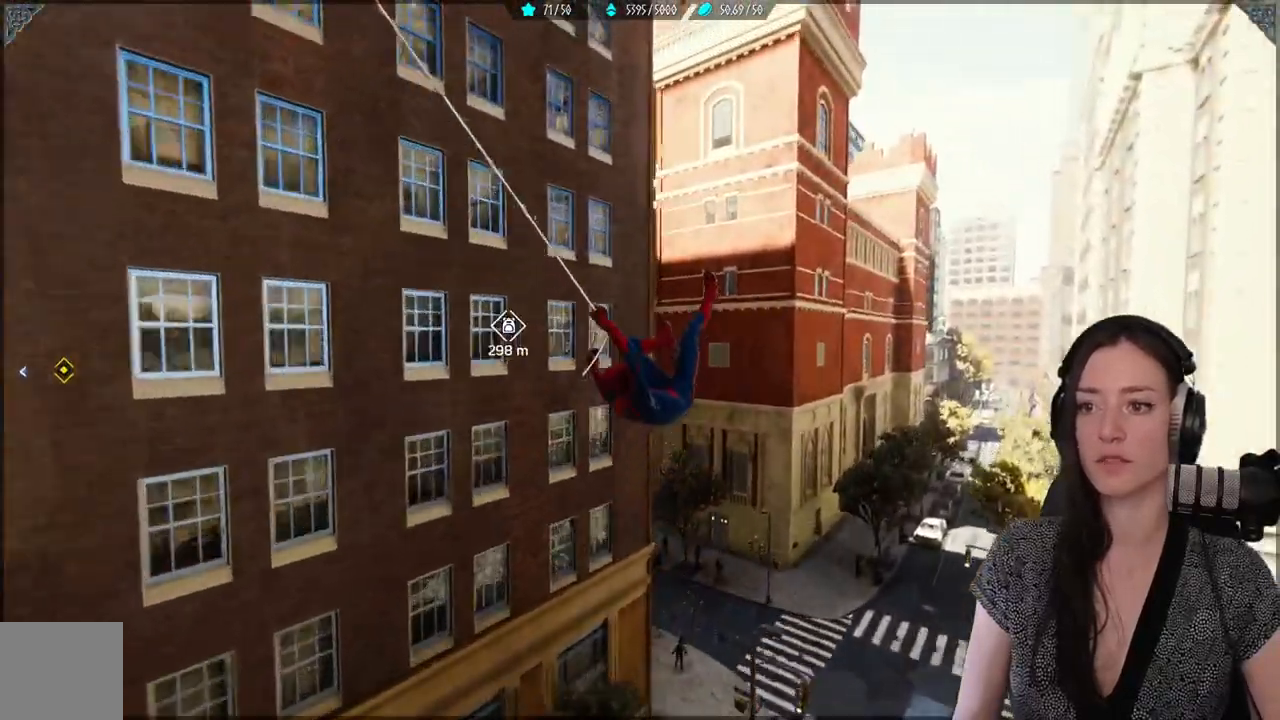
{"buttons": [], "left_stick": "up-right", "right_stick": "center", "events": [[200, "R2", "up"], [333, "right_stick", "center"]]}
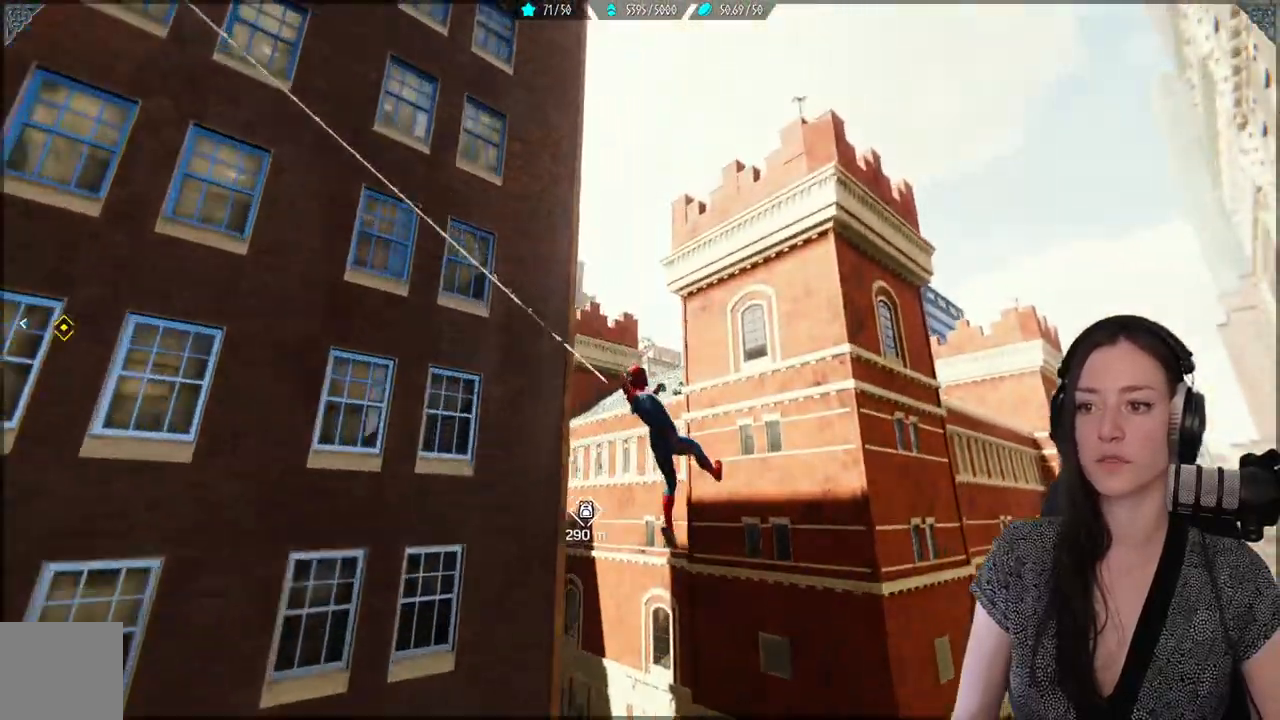
{"buttons": ["R2"], "left_stick": "up-left", "right_stick": "center", "events": [[83, "left_stick", "up"], [133, "R2", "down"], [383, "left_stick", "up-left"]]}
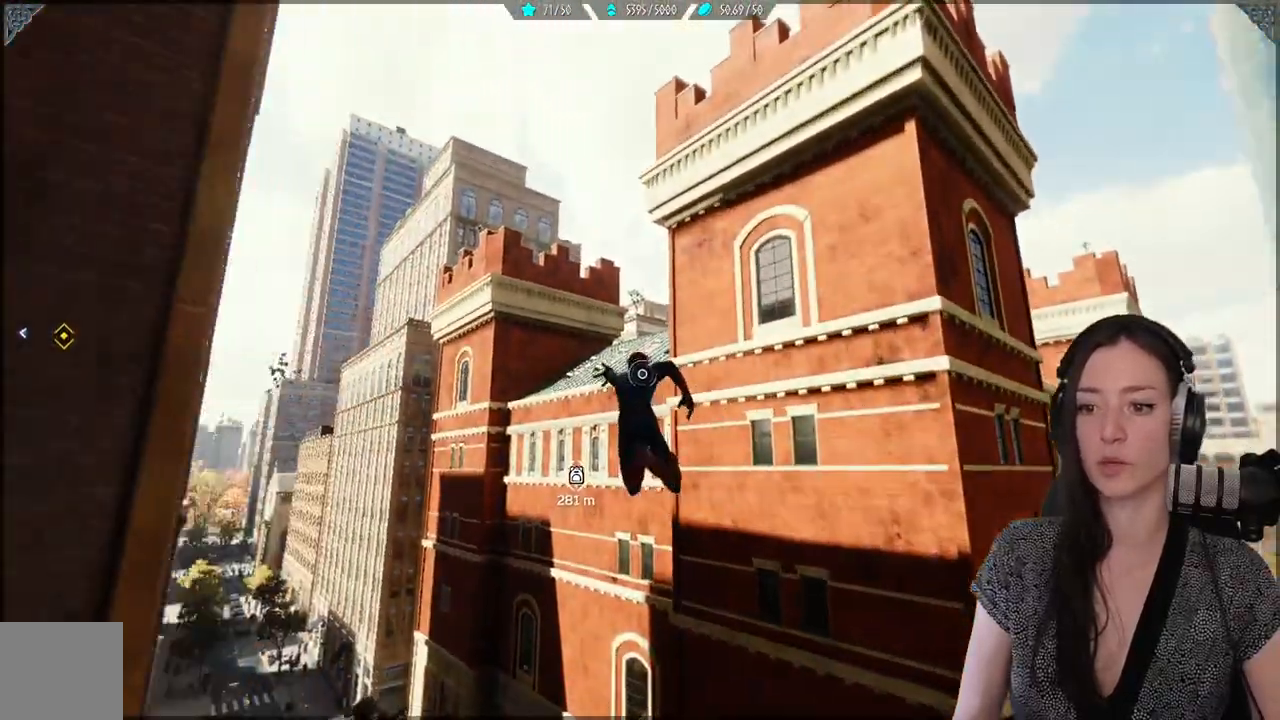
{"buttons": ["R2"], "left_stick": "up", "right_stick": "left", "events": [[17, "right_stick", "down-left"], [283, "right_stick", "left"], [383, "left_stick", "up"]]}
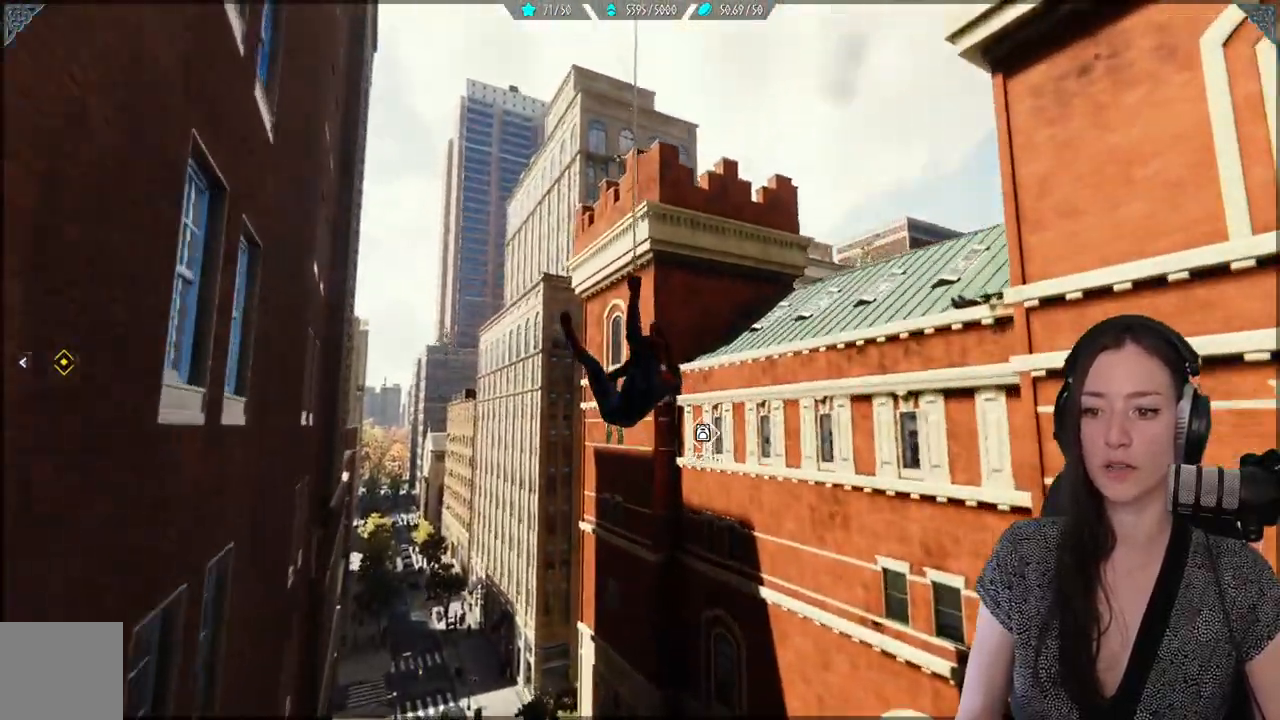
{"buttons": ["R2"], "left_stick": "up", "right_stick": "center", "events": [[183, "right_stick", "center"]]}
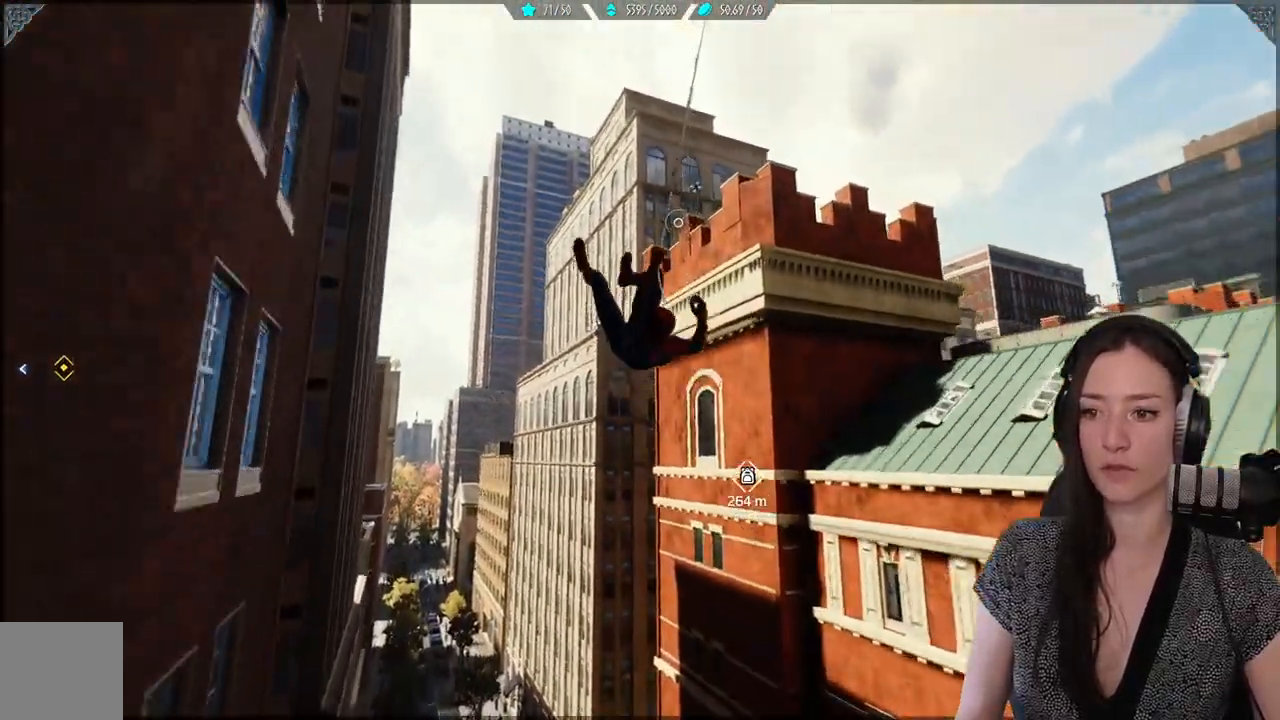
{"buttons": ["R2"], "left_stick": "up-right", "right_stick": "center", "events": [[500, "left_stick", "up-right"]]}
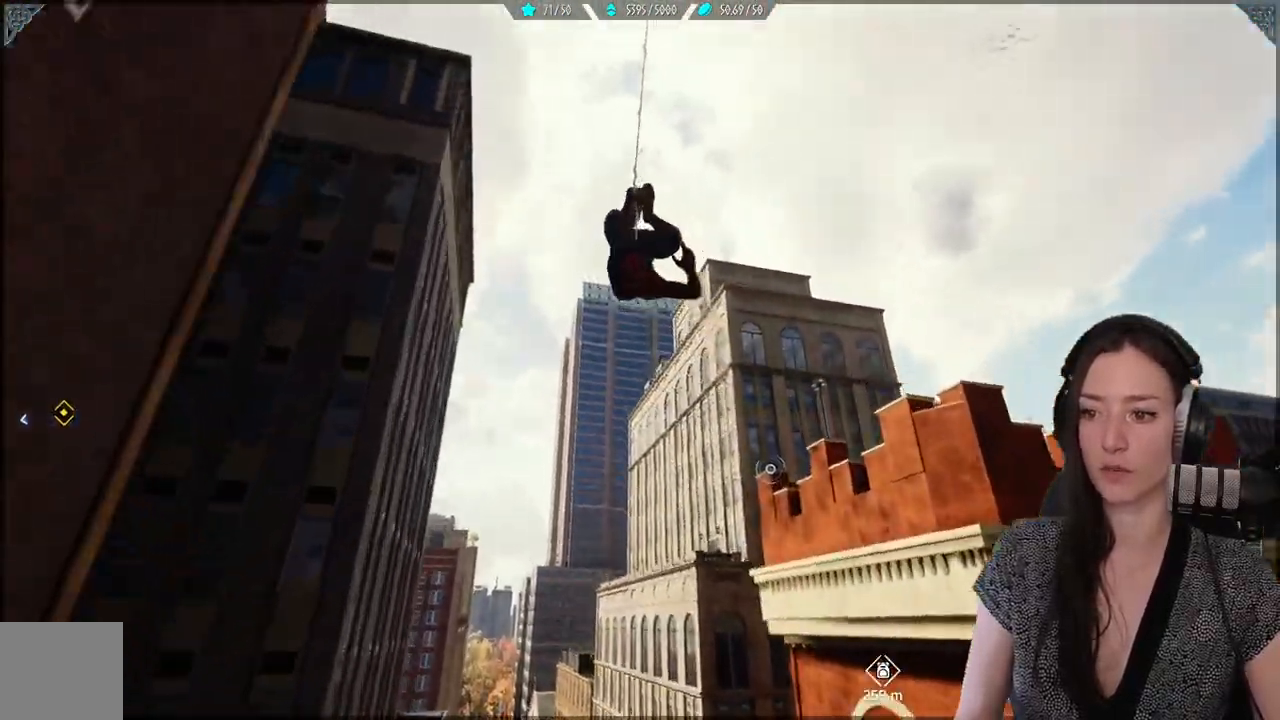
{"buttons": ["L2", "R2"], "left_stick": "up-right", "right_stick": "center", "events": [[17, "A", "down"], [50, "R2", "up"], [167, "A", "up"], [267, "L2", "down"], [317, "R2", "down"]]}
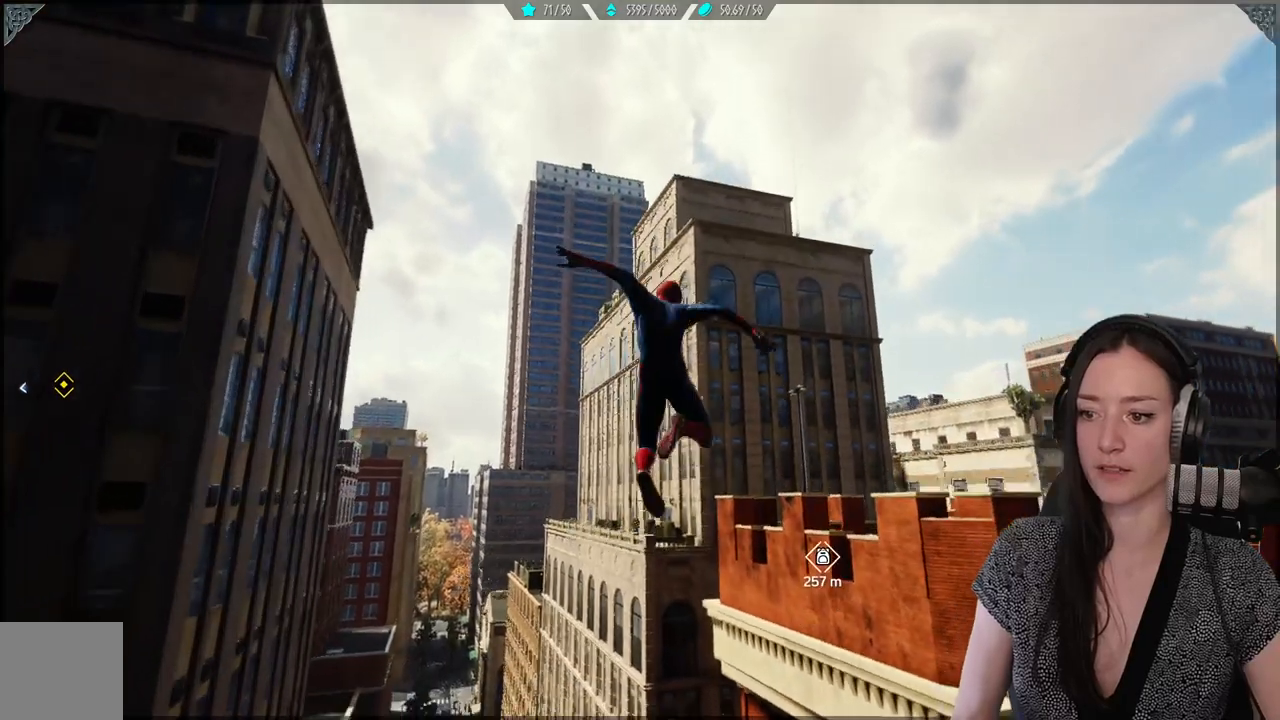
{"buttons": ["L2", "R2"], "left_stick": "up-right", "right_stick": "center", "events": []}
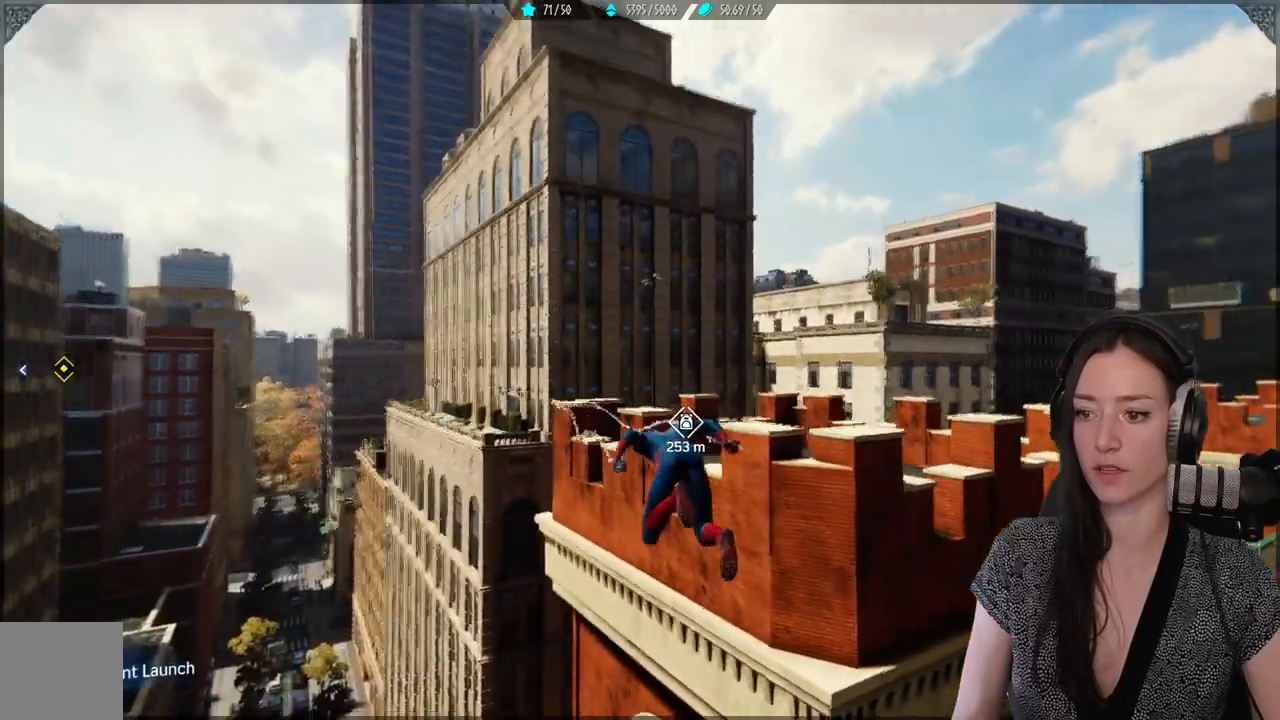
{"buttons": ["R2"], "left_stick": "up-right", "right_stick": "center", "events": [[367, "L2", "up"]]}
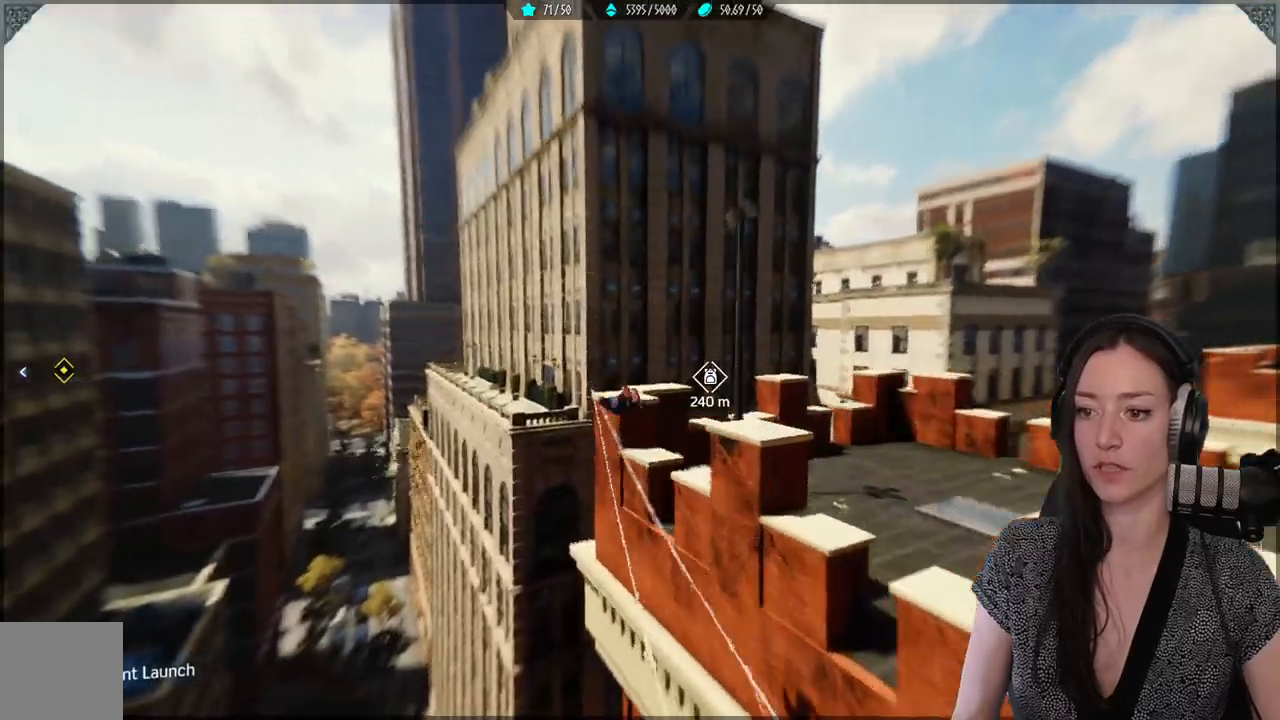
{"buttons": [], "left_stick": "up-right", "right_stick": "center", "events": [[283, "A", "down"], [283, "R2", "up"], [467, "A", "up"]]}
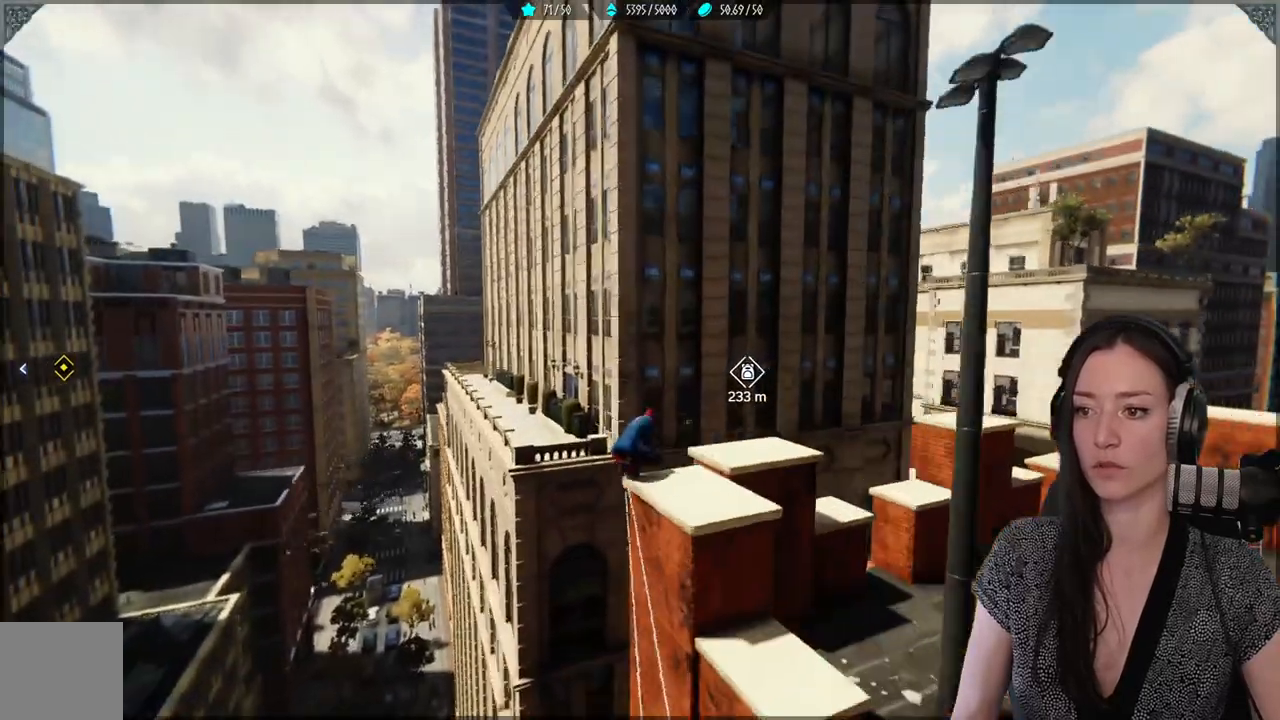
{"buttons": [], "left_stick": "up-right", "right_stick": "center", "events": []}
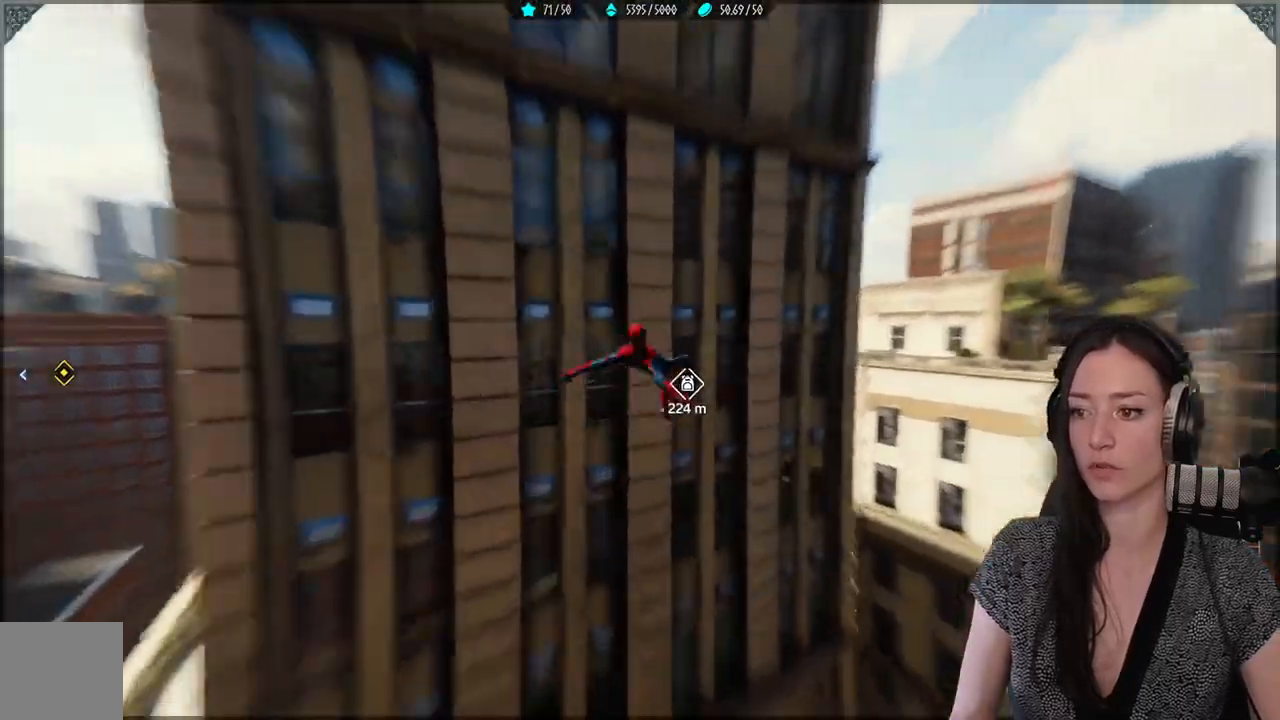
{"buttons": ["L2", "R2"], "left_stick": "up-right", "right_stick": "center", "events": [[200, "R2", "down"], [267, "L2", "down"]]}
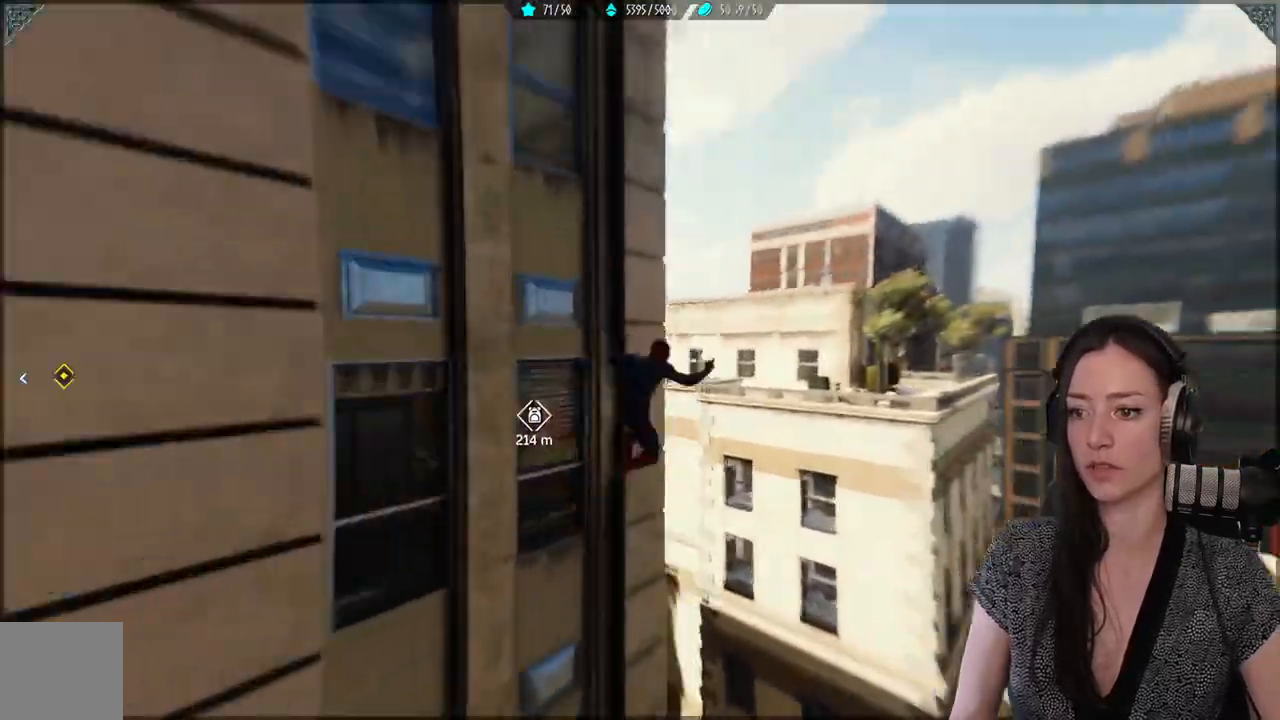
{"buttons": [], "left_stick": "up-left", "right_stick": "center", "events": [[250, "L2", "up"], [250, "R2", "up"], [283, "left_stick", "up"], [483, "left_stick", "up-left"]]}
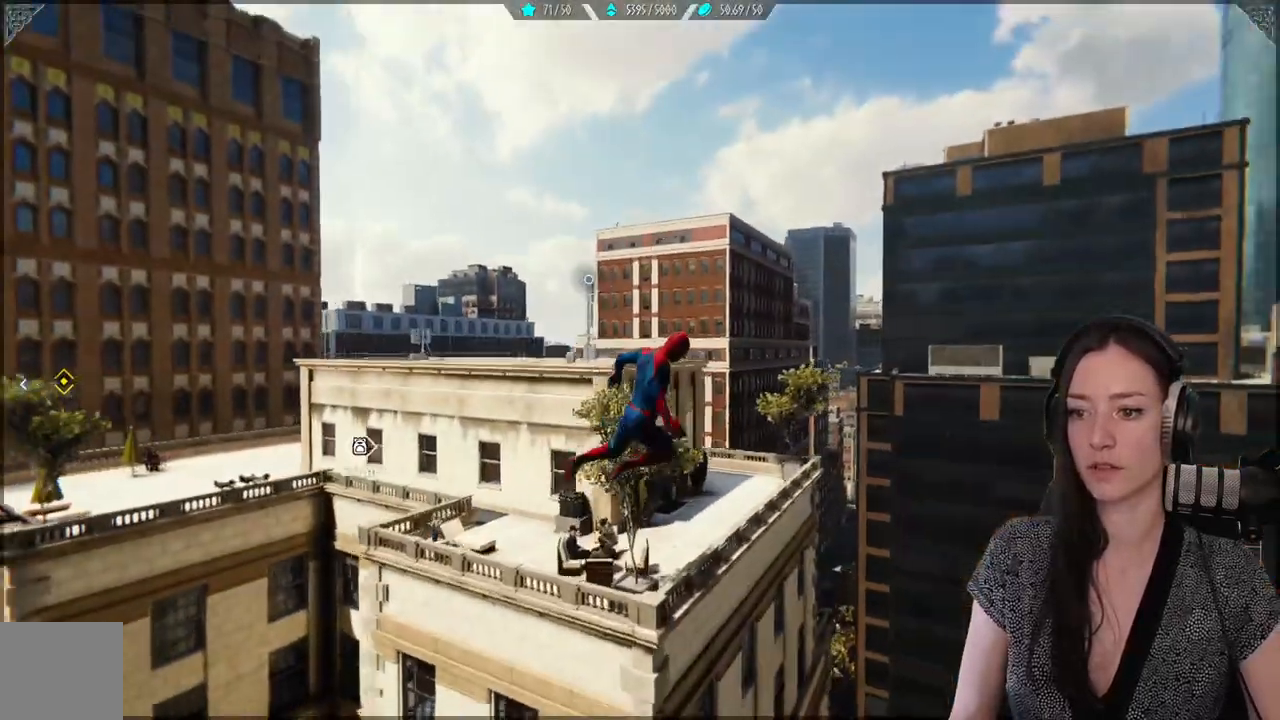
{"buttons": ["L2", "R2"], "left_stick": "up-left", "right_stick": "left", "events": [[100, "right_stick", "left"], [167, "R2", "down"], [183, "L2", "down"]]}